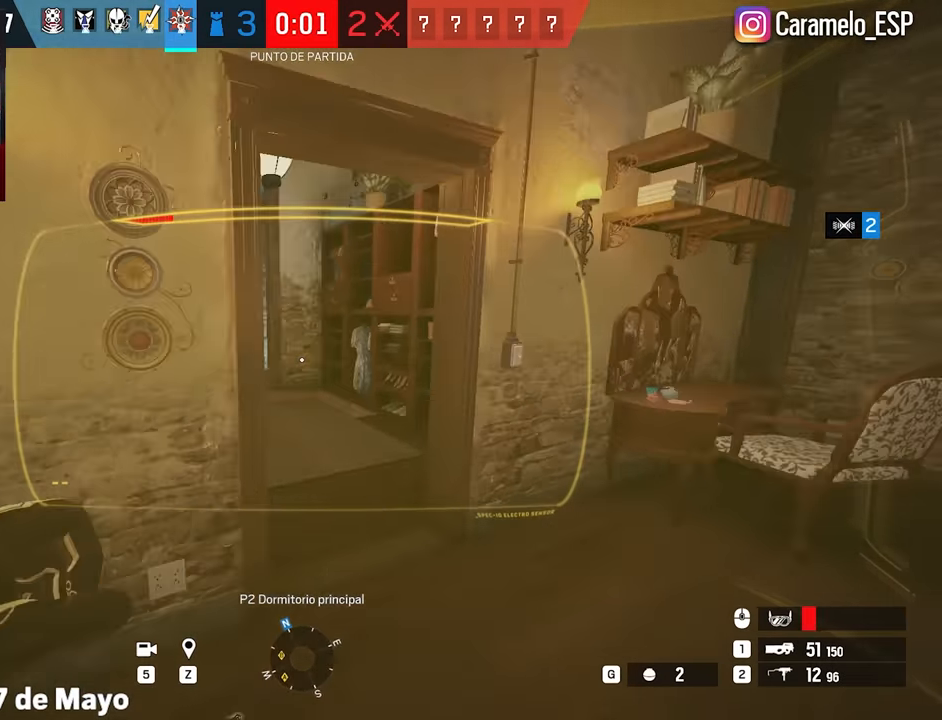
Gameplay with keyboard and mouse; each line is a JSON object with the keys and mouse buttons held at the frame after it. "events" lists presses ("down") and releases ("up") of "1", "2", "3", "4", "5", "a", "alt", "c", "caps_lock", "ctrl", "d", "e", "f", "g", "q", "r", "s", "shift", "space", "t", "tab", "v", "w", "x", "z", "mouse_left", "mouse_wheel" and "mouse_right" between this image and that frame as [ms after this image, input, new state], when the widget could be followed in between. "mouse_left", "mouse_wheel", "mouse_right" = the "left", "wheel", "right" buttons of the "mouse" list. No other keys are recorded. "wheel" means that the mouse wheel is clicked or scrolled. Not read: mouse_move.
{"keys": ["shift", "w"], "mouse": [], "events": [[233, "mouse_wheel", "down"], [283, "mouse_wheel", "up"], [416, "d", "up"]]}
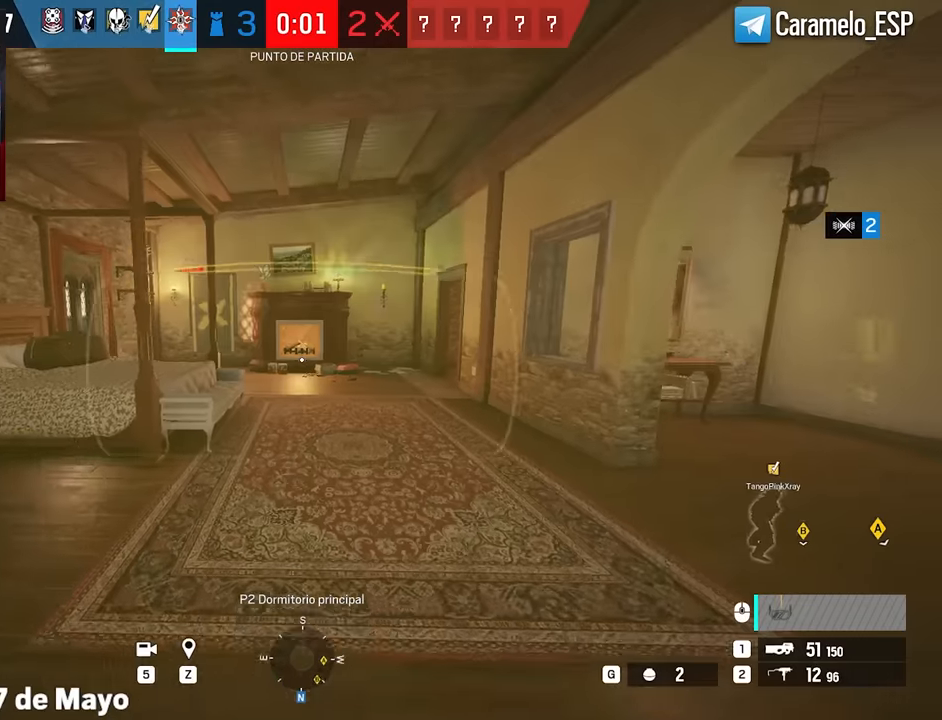
{"keys": ["shift", "w"], "mouse": [], "events": []}
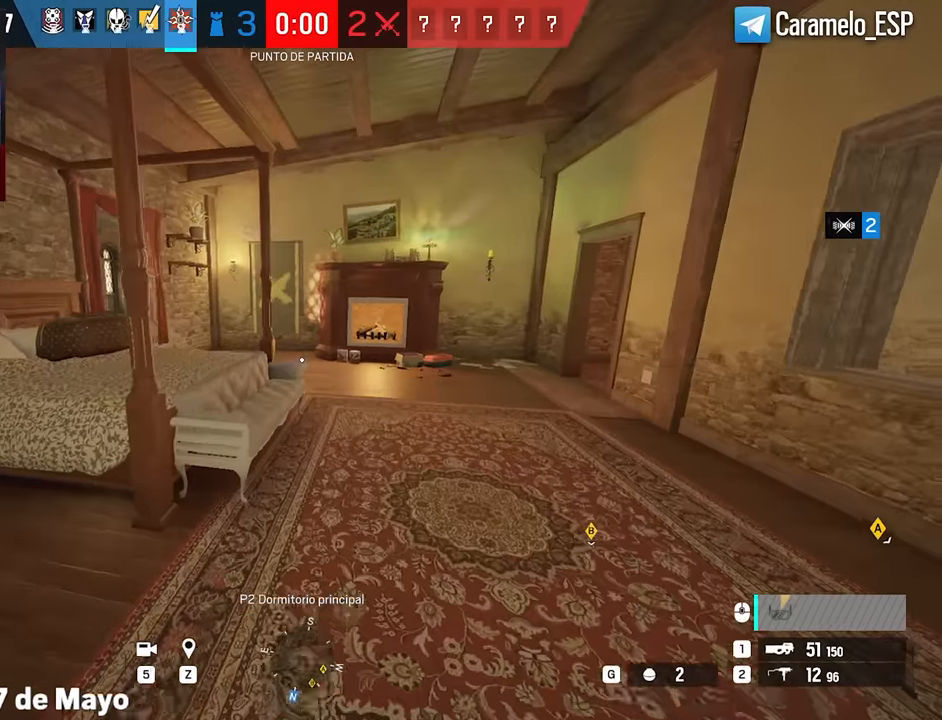
{"keys": ["d", "shift", "w"], "mouse": [], "events": [[450, "d", "down"]]}
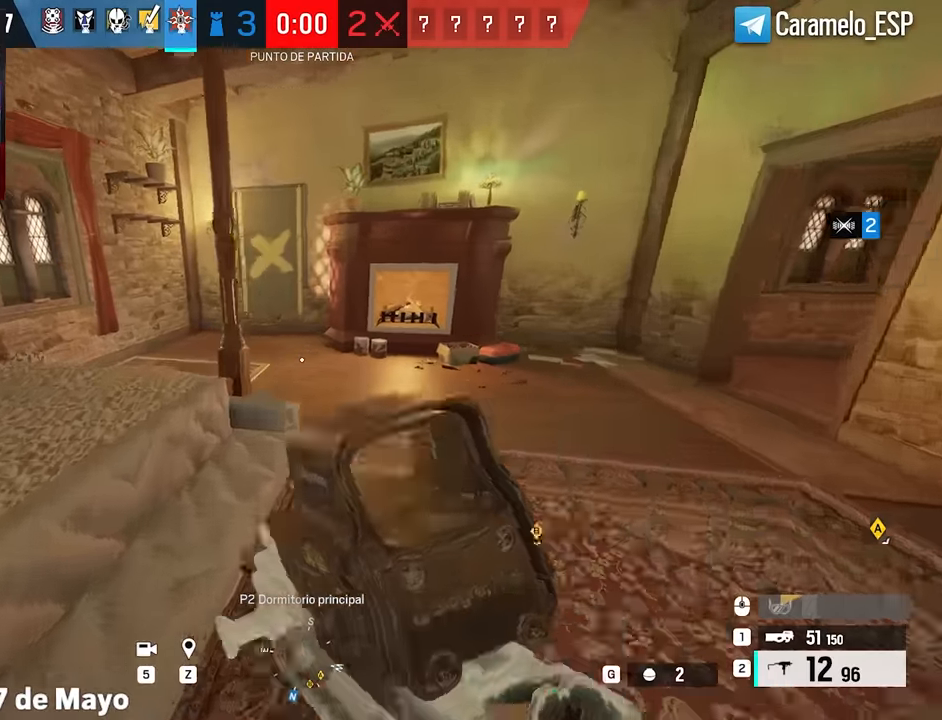
{"keys": ["shift", "w"], "mouse": [], "events": [[283, "d", "up"]]}
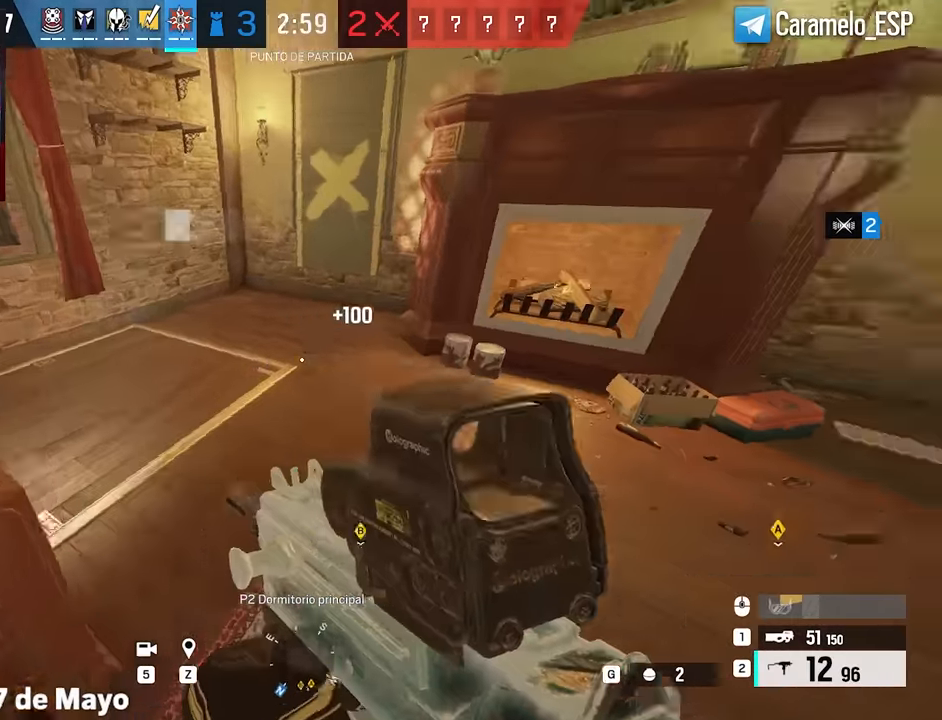
{"keys": ["shift", "w"], "mouse": [], "events": []}
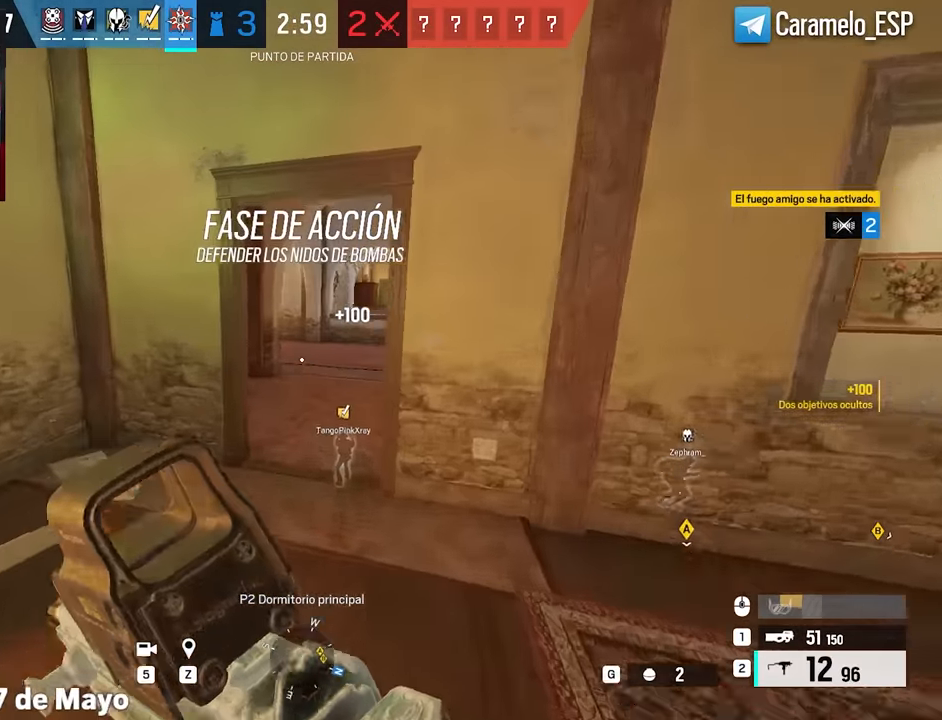
{"keys": ["a", "shift", "w"], "mouse": [], "events": [[366, "a", "down"]]}
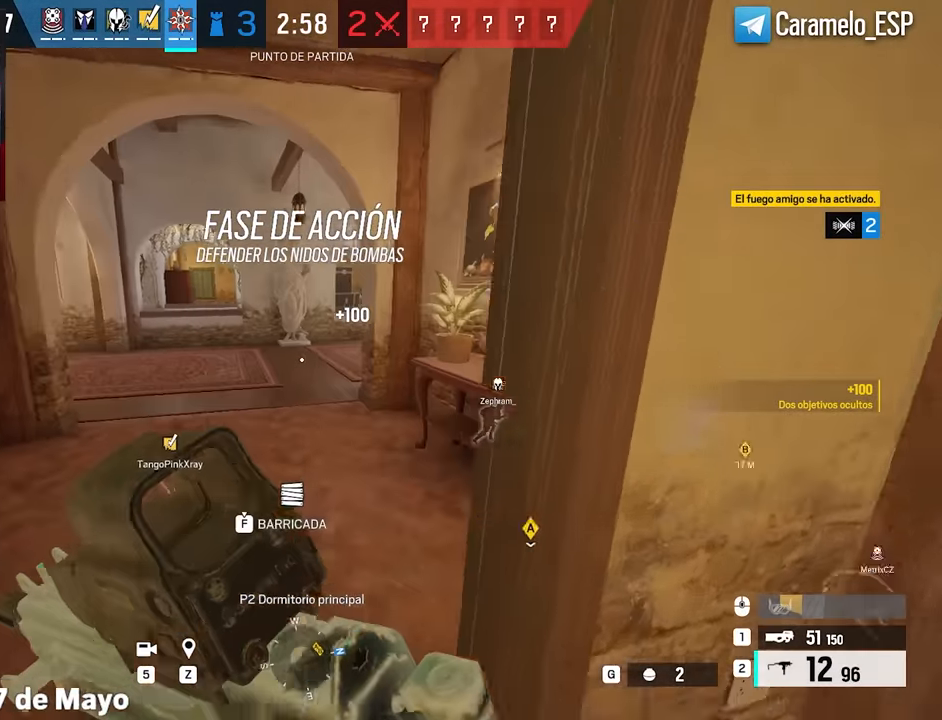
{"keys": ["a", "alt"], "mouse": [], "events": [[183, "shift", "up"], [183, "w", "up"], [283, "alt", "down"]]}
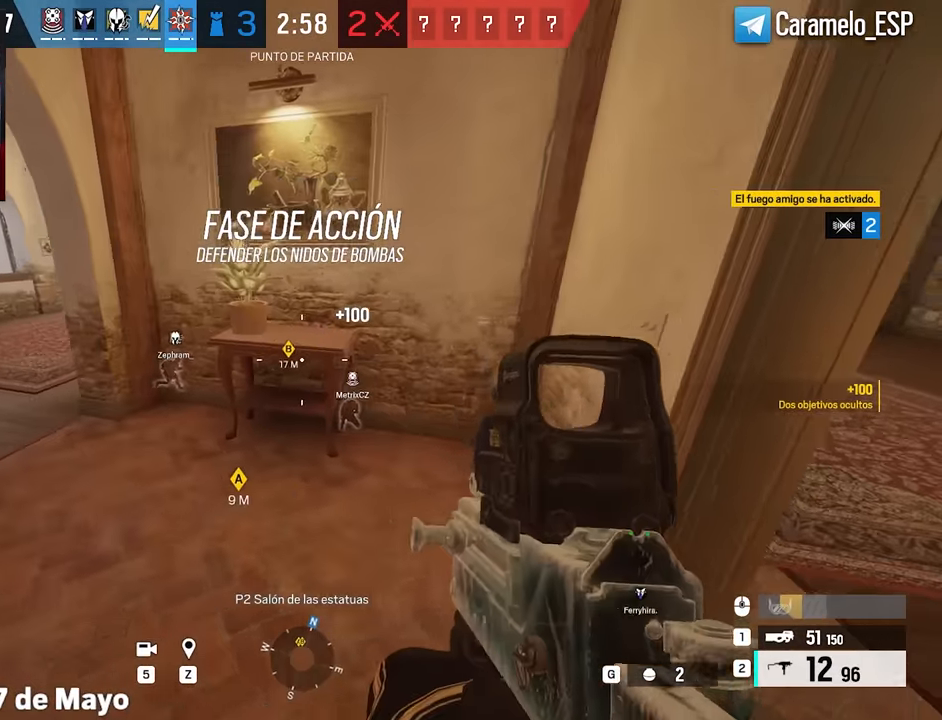
{"keys": ["a", "alt"], "mouse": [], "events": []}
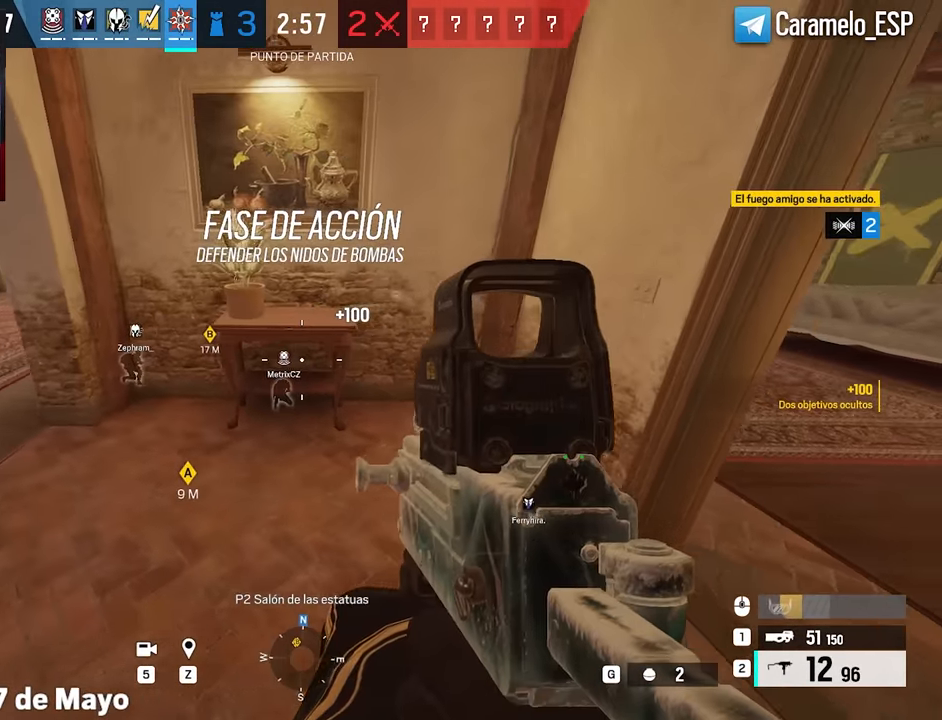
{"keys": ["shift", "w"], "mouse": [], "events": [[83, "w", "down"], [350, "alt", "up"], [400, "a", "up"], [450, "shift", "down"]]}
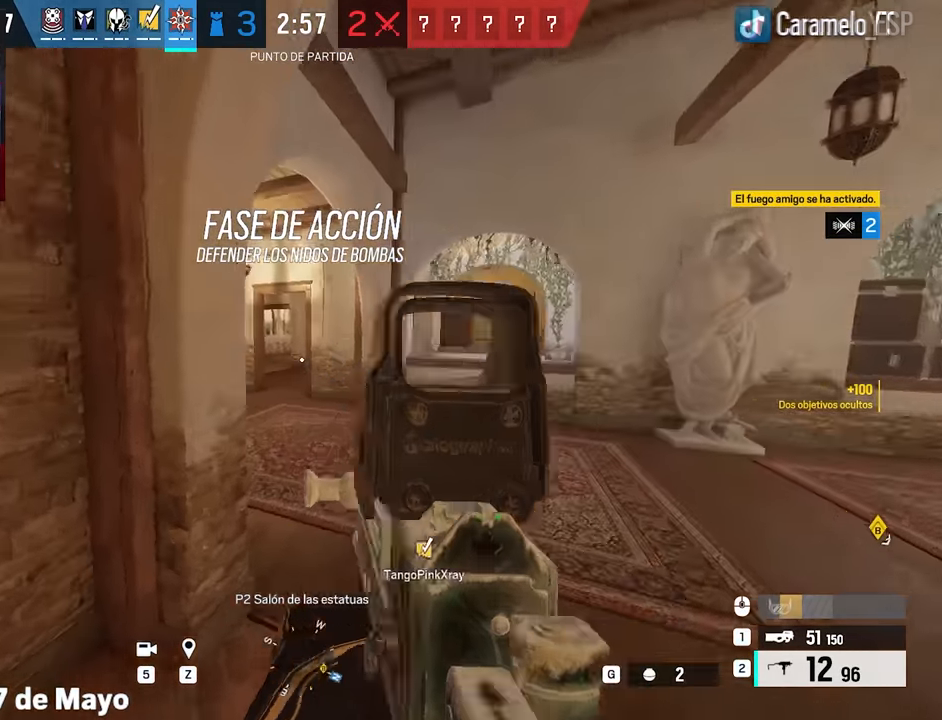
{"keys": ["shift", "w"], "mouse": [], "events": []}
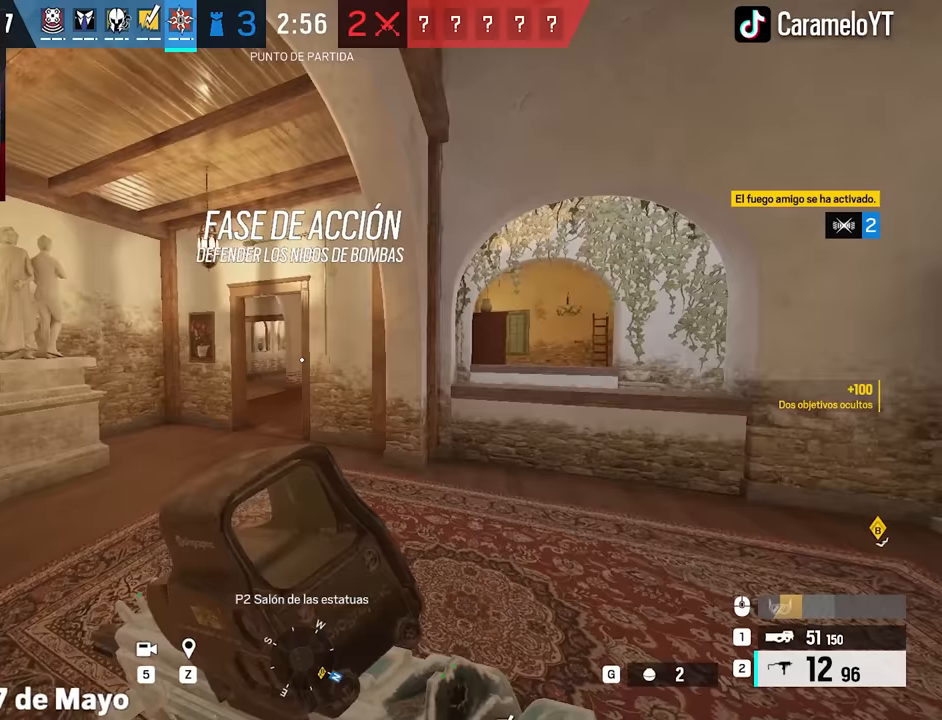
{"keys": ["shift", "w"], "mouse": [], "events": []}
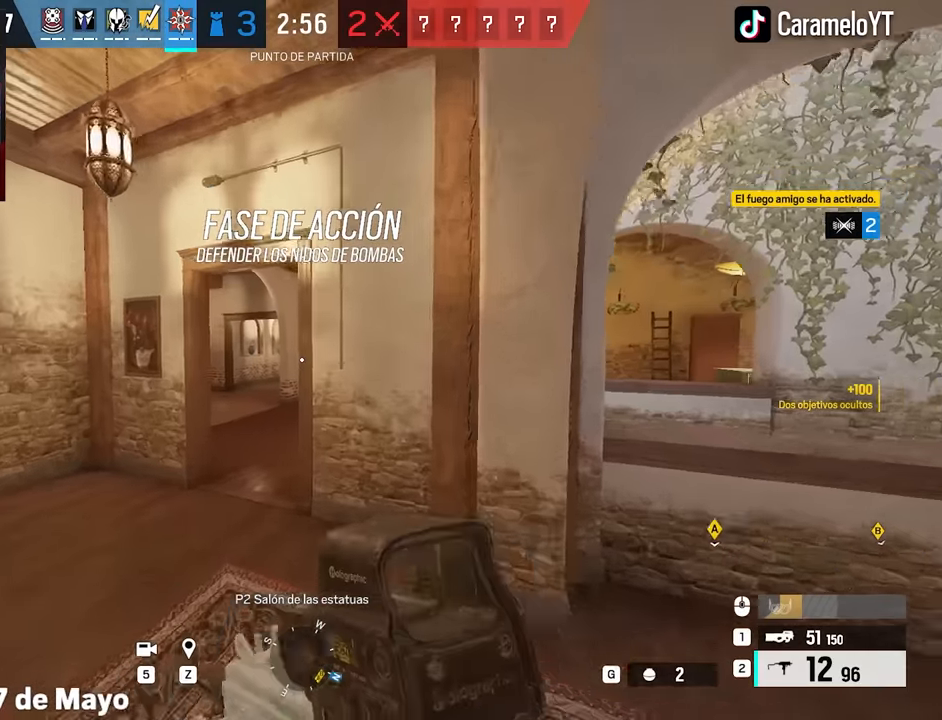
{"keys": ["a", "shift", "w"], "mouse": [], "events": [[317, "a", "down"]]}
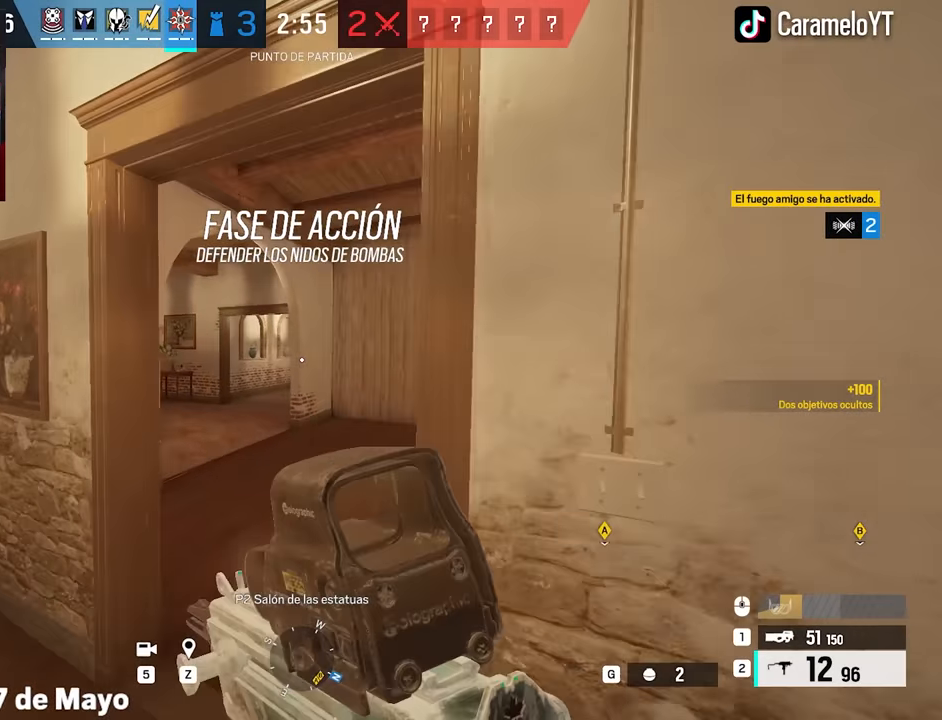
{"keys": ["d", "shift", "w"], "mouse": [], "events": [[50, "a", "up"], [283, "d", "down"]]}
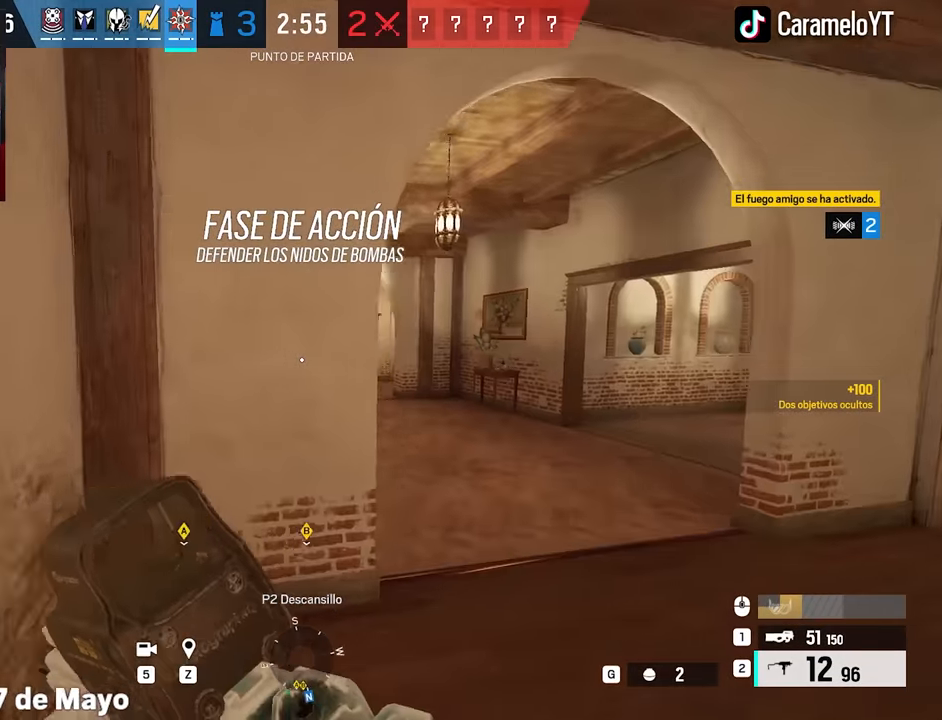
{"keys": ["d", "shift", "w"], "mouse": [], "events": []}
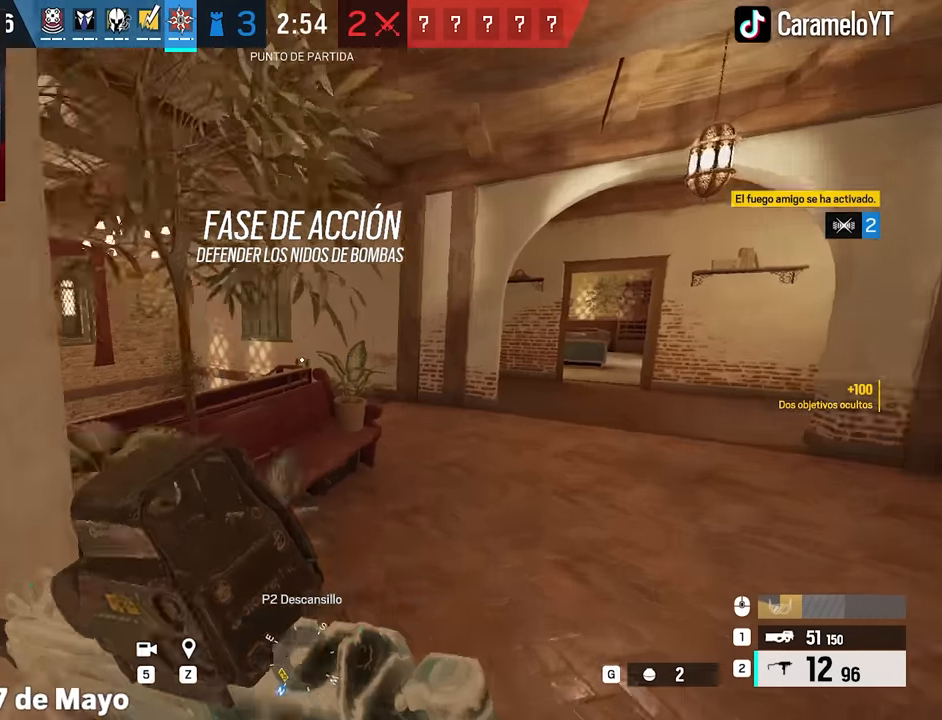
{"keys": ["shift", "w"], "mouse": [], "events": [[167, "space", "down"], [267, "space", "up"], [367, "space", "down"], [450, "d", "up"], [450, "space", "up"]]}
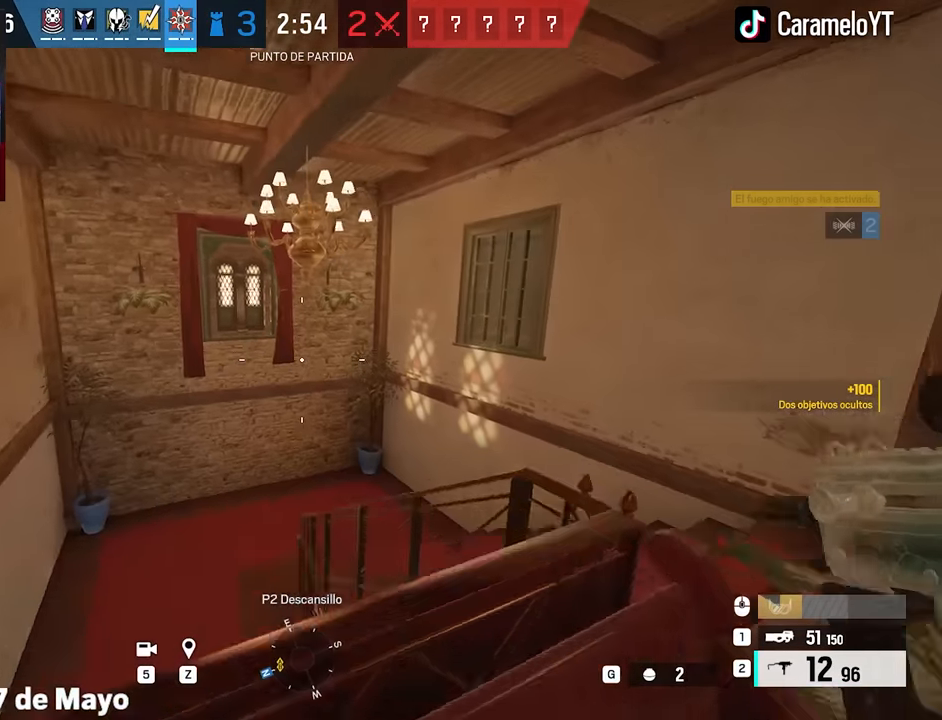
{"keys": ["a", "shift", "w"], "mouse": [], "events": [[50, "a", "down"], [50, "space", "down"], [133, "space", "up"]]}
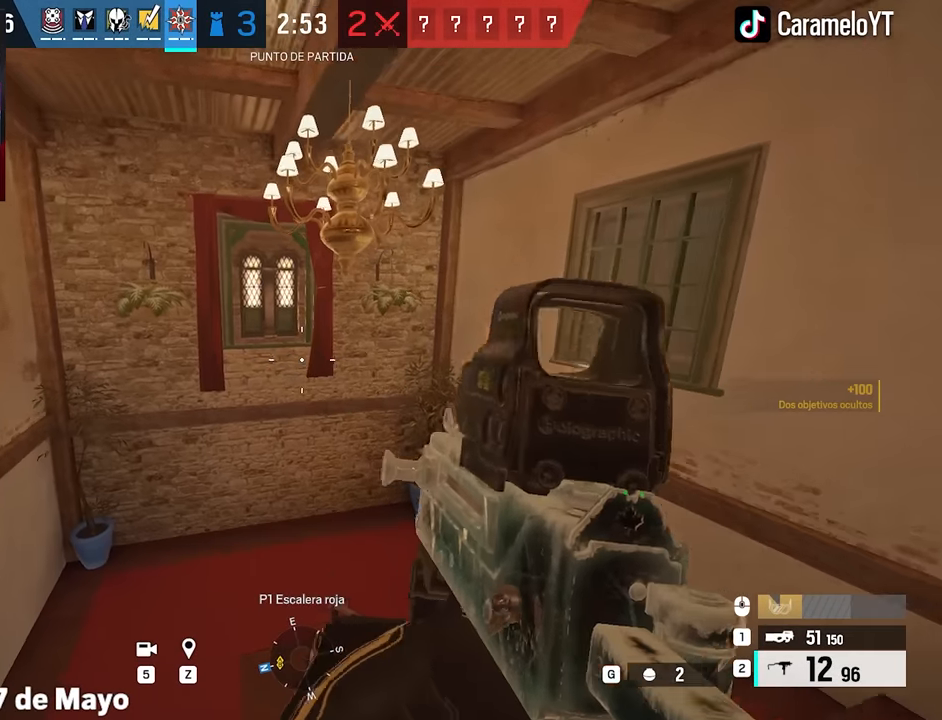
{"keys": ["a", "shift", "w"], "mouse": [], "events": []}
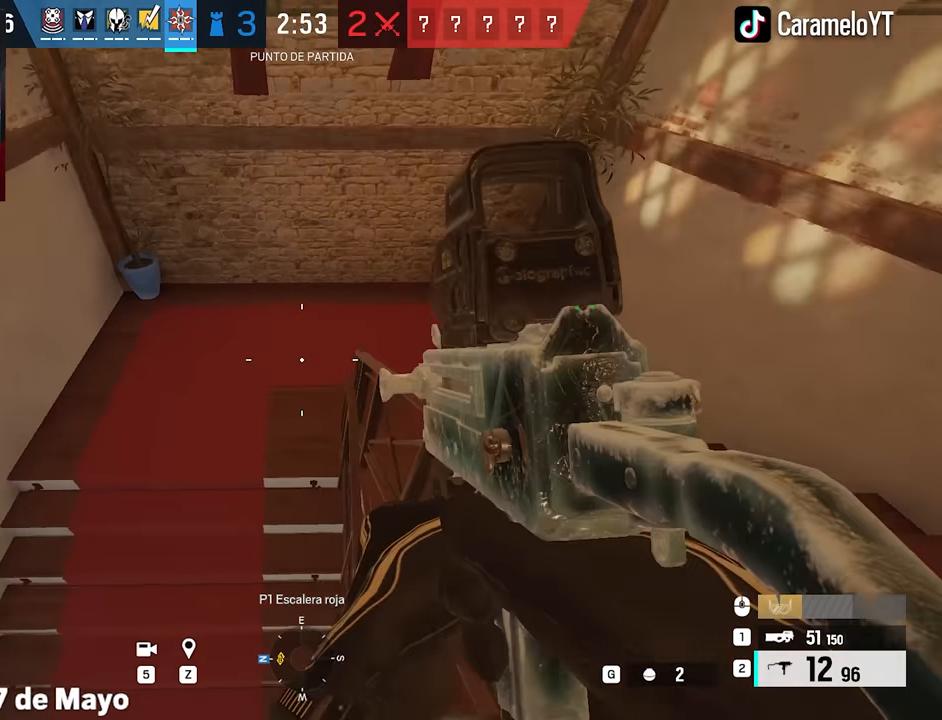
{"keys": ["shift", "w"], "mouse": [], "events": [[167, "a", "up"], [217, "shift", "up"], [367, "shift", "down"]]}
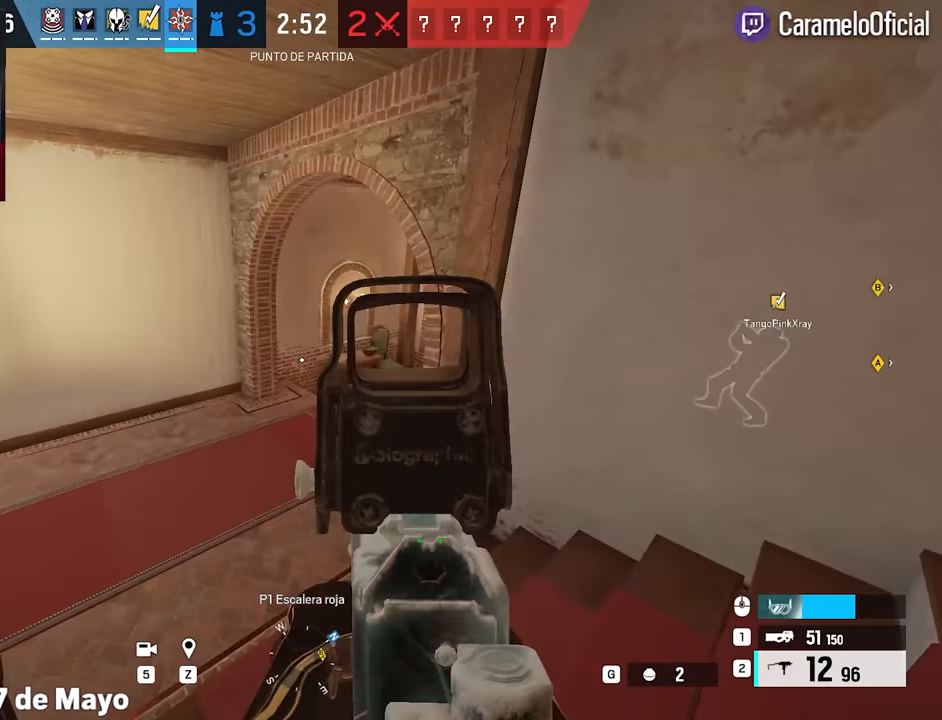
{"keys": ["a", "shift", "w"], "mouse": [], "events": [[367, "a", "down"]]}
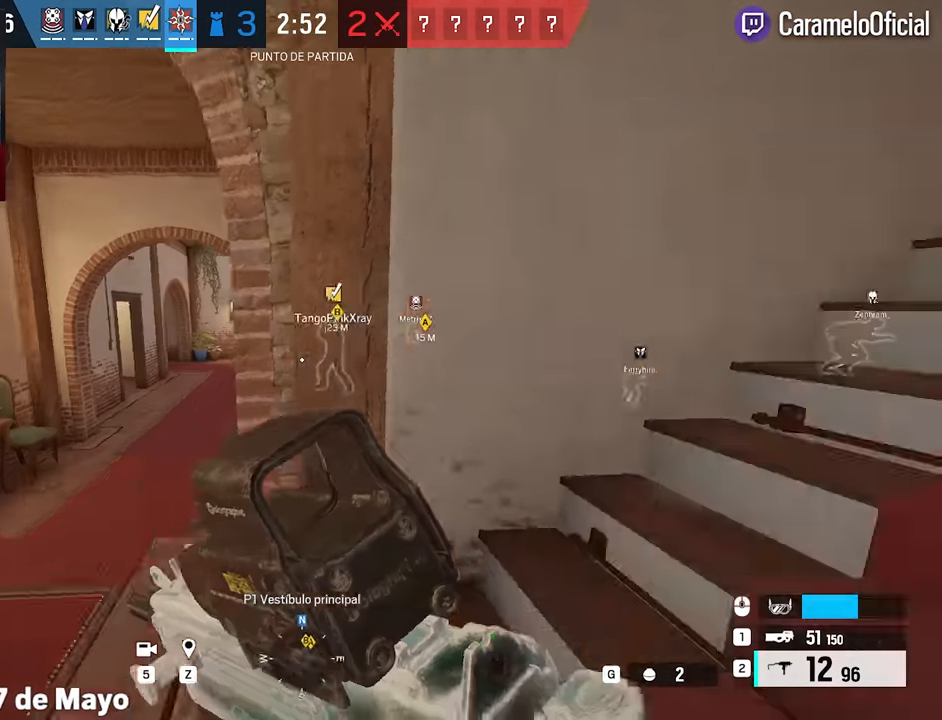
{"keys": ["a", "shift", "w"], "mouse": [], "events": []}
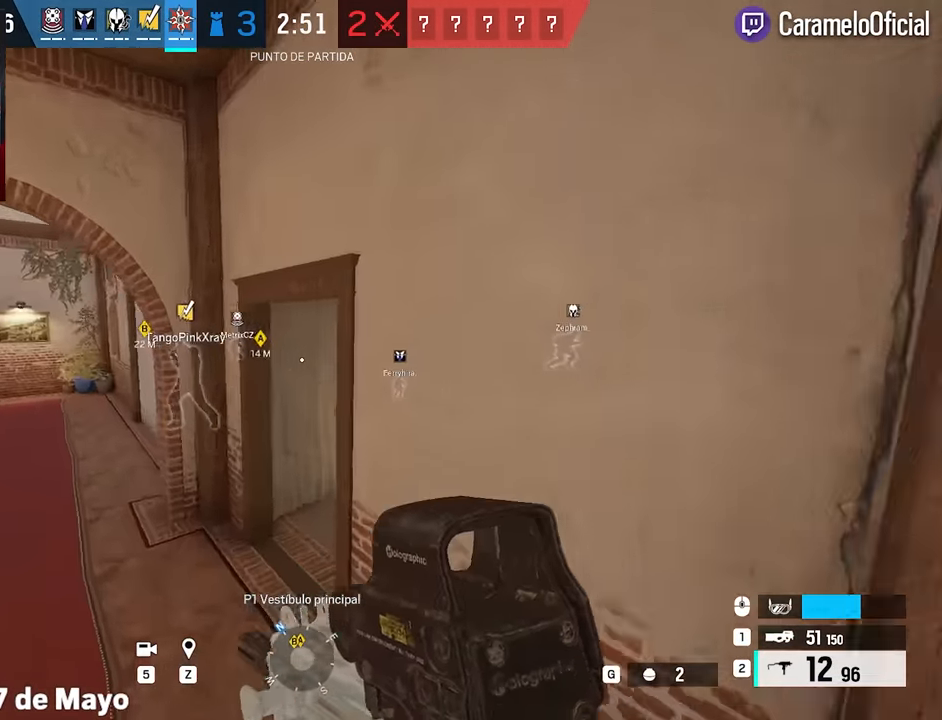
{"keys": ["shift", "w"], "mouse": [], "events": [[367, "a", "up"]]}
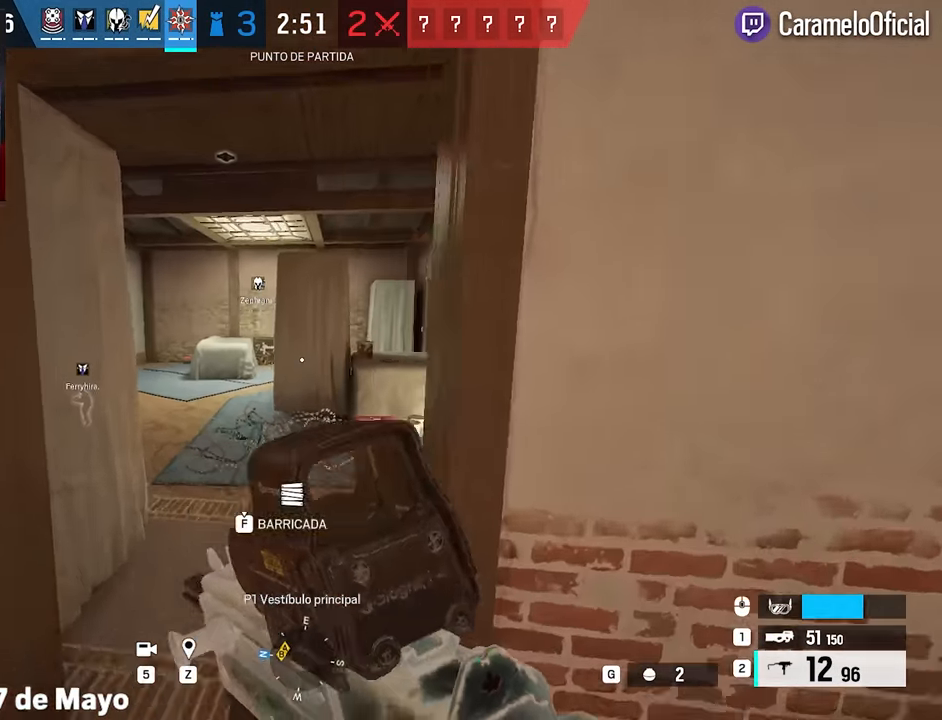
{"keys": ["shift", "w"], "mouse": [], "events": [[100, "a", "down"], [183, "a", "up"]]}
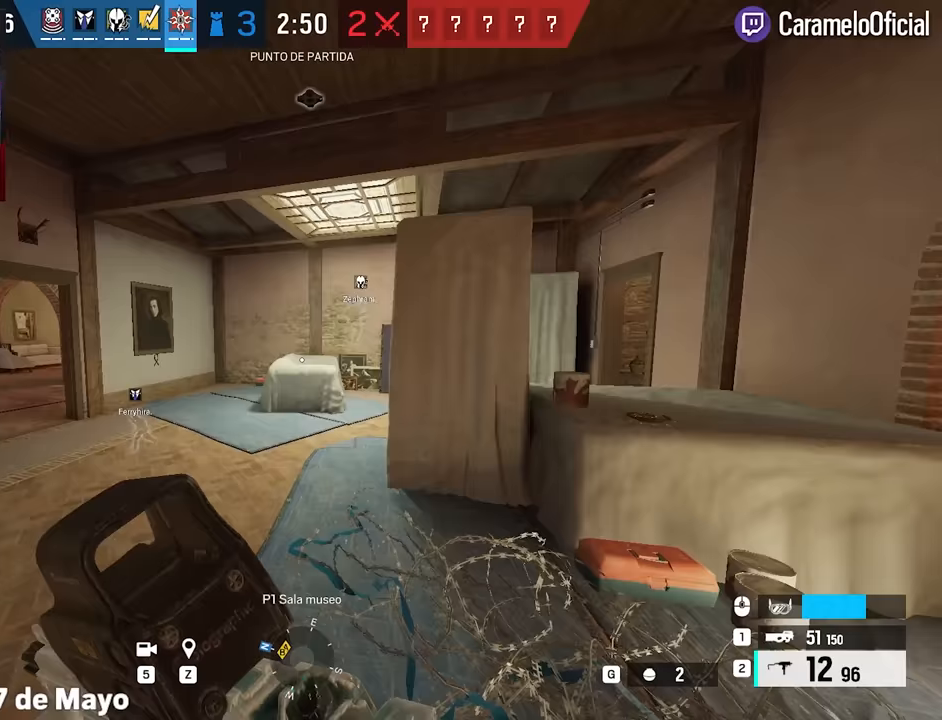
{"keys": ["a", "shift", "w"], "mouse": [], "events": [[67, "a", "down"]]}
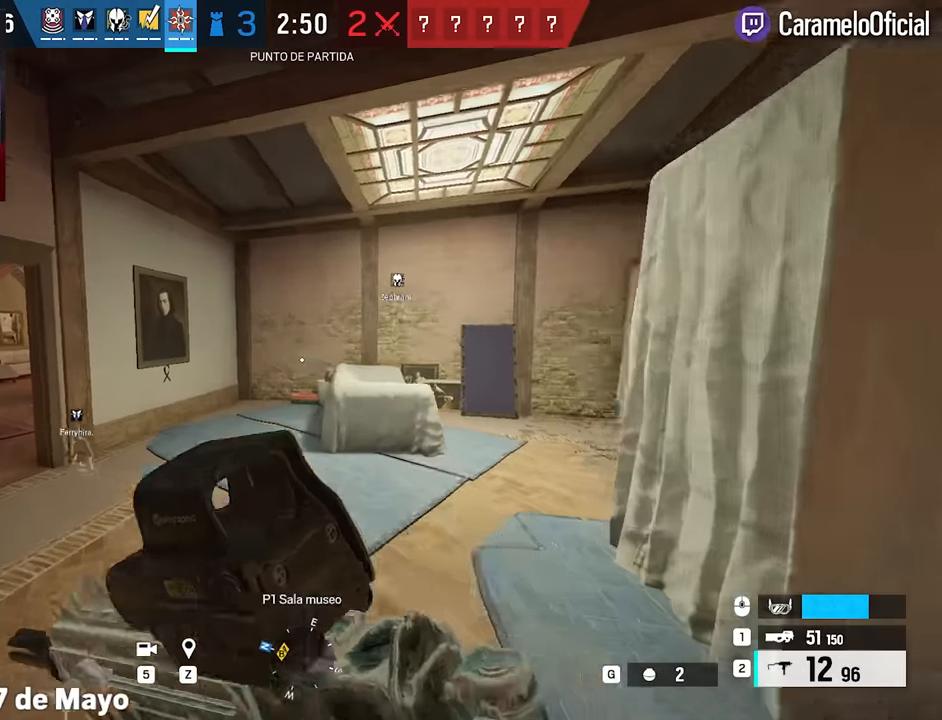
{"keys": ["shift", "w"], "mouse": [], "events": [[267, "a", "up"]]}
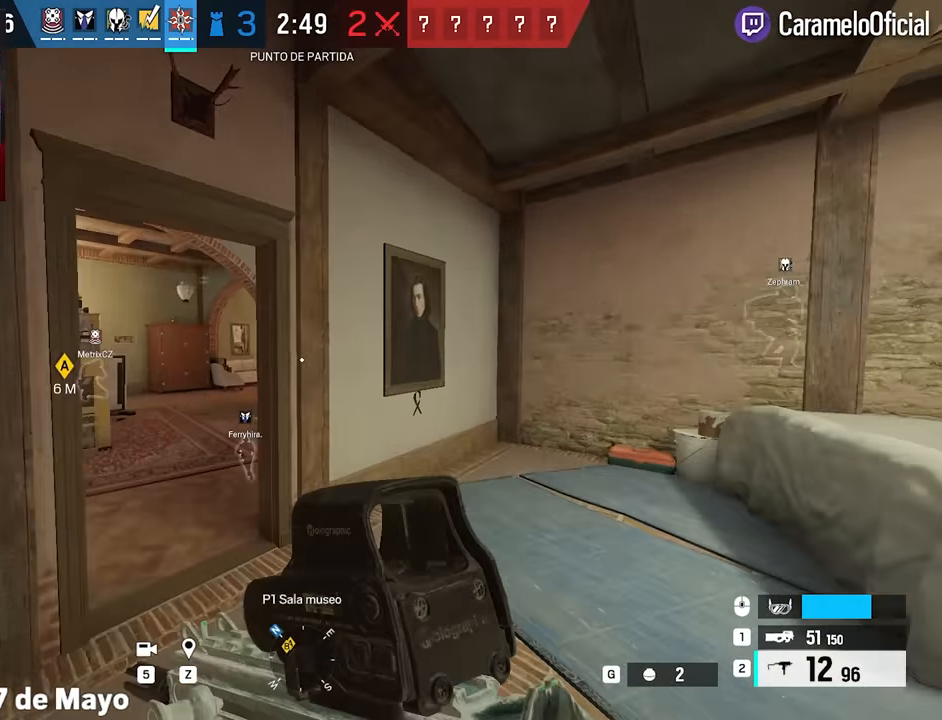
{"keys": ["a", "shift", "w"], "mouse": [], "events": [[50, "a", "down"]]}
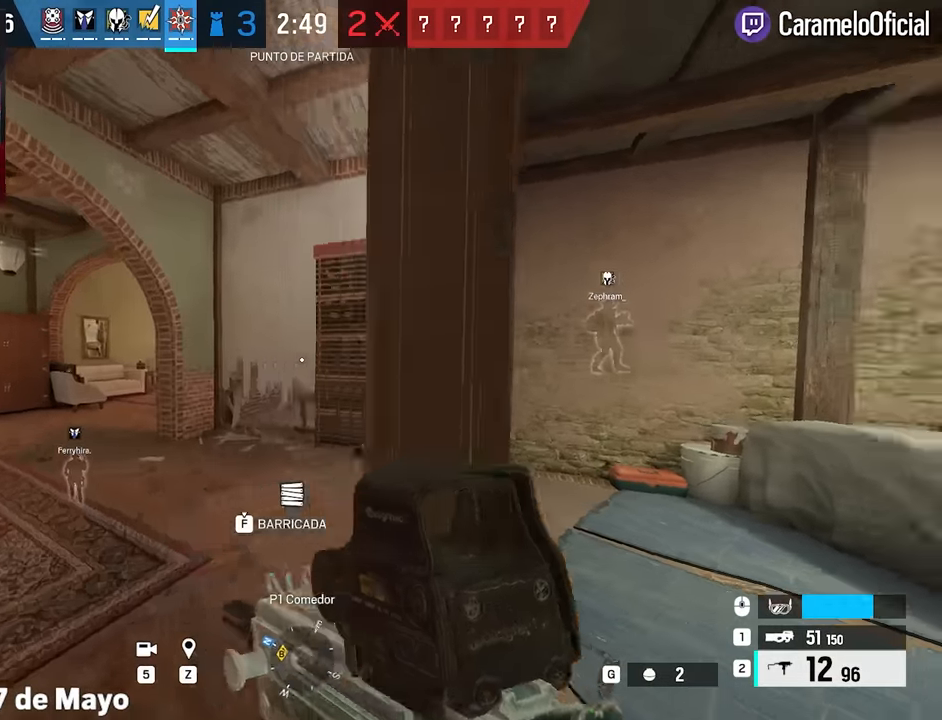
{"keys": ["a", "f"], "mouse": [], "events": [[300, "f", "down"], [350, "w", "up"], [433, "shift", "up"]]}
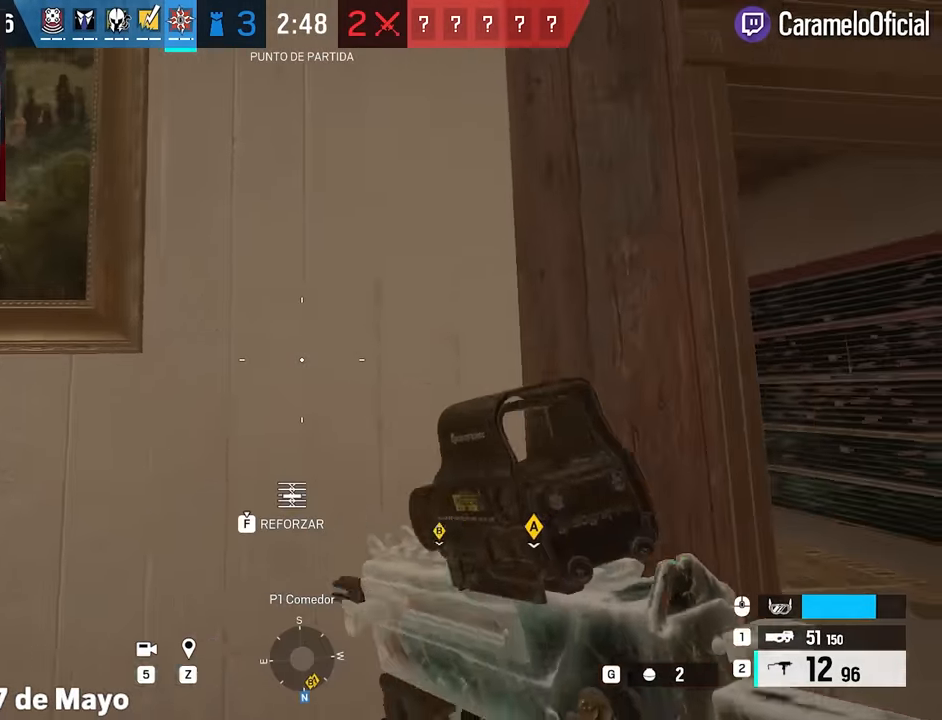
{"keys": ["f"], "mouse": [], "events": [[267, "a", "up"]]}
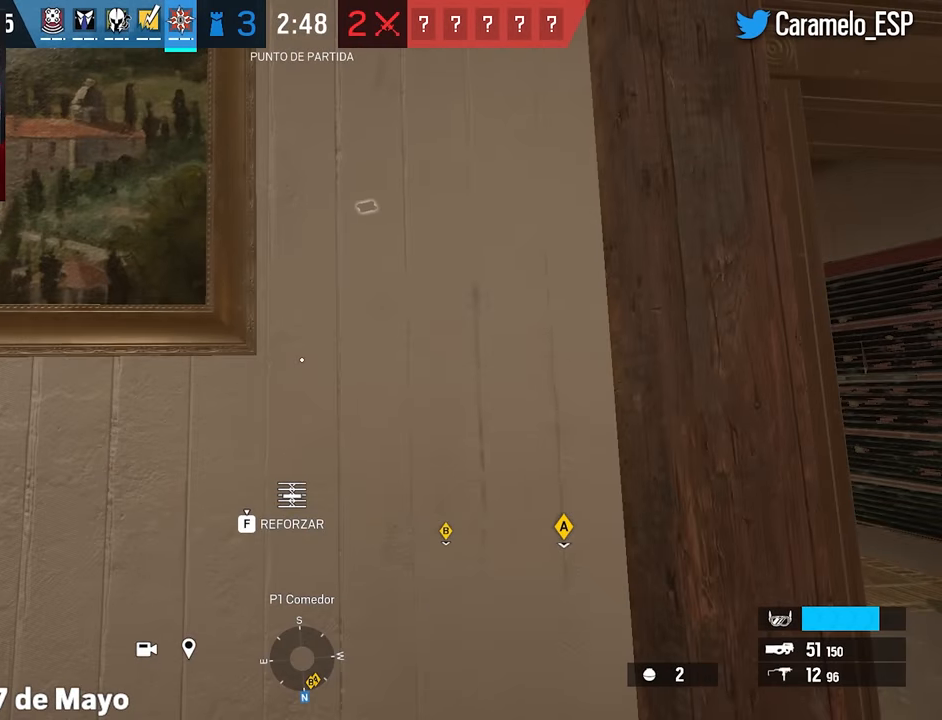
{"keys": ["f"], "mouse": [], "events": []}
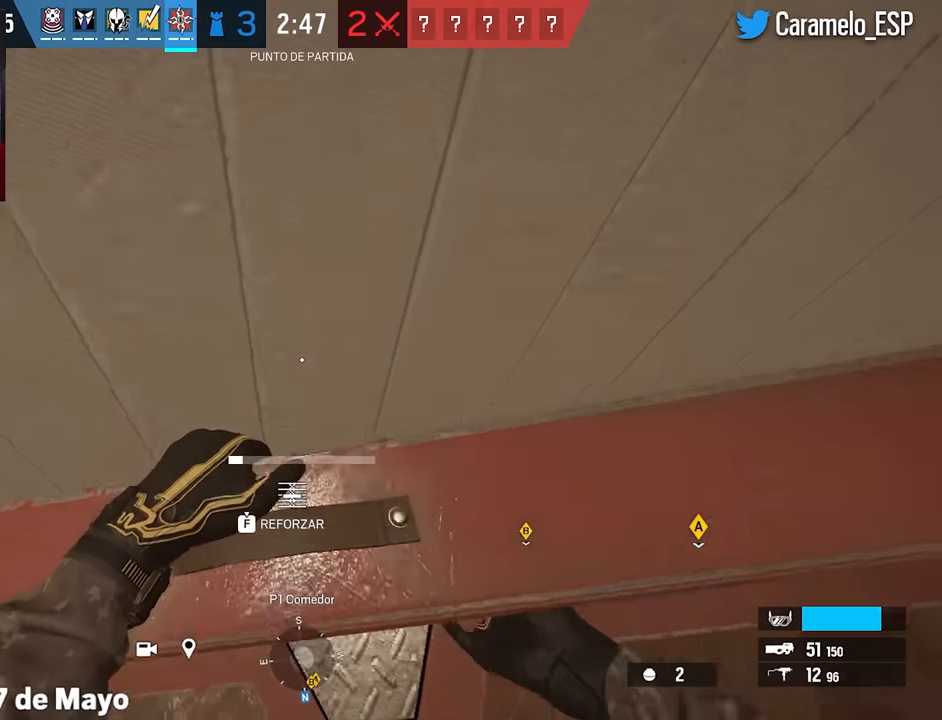
{"keys": ["f"], "mouse": [], "events": []}